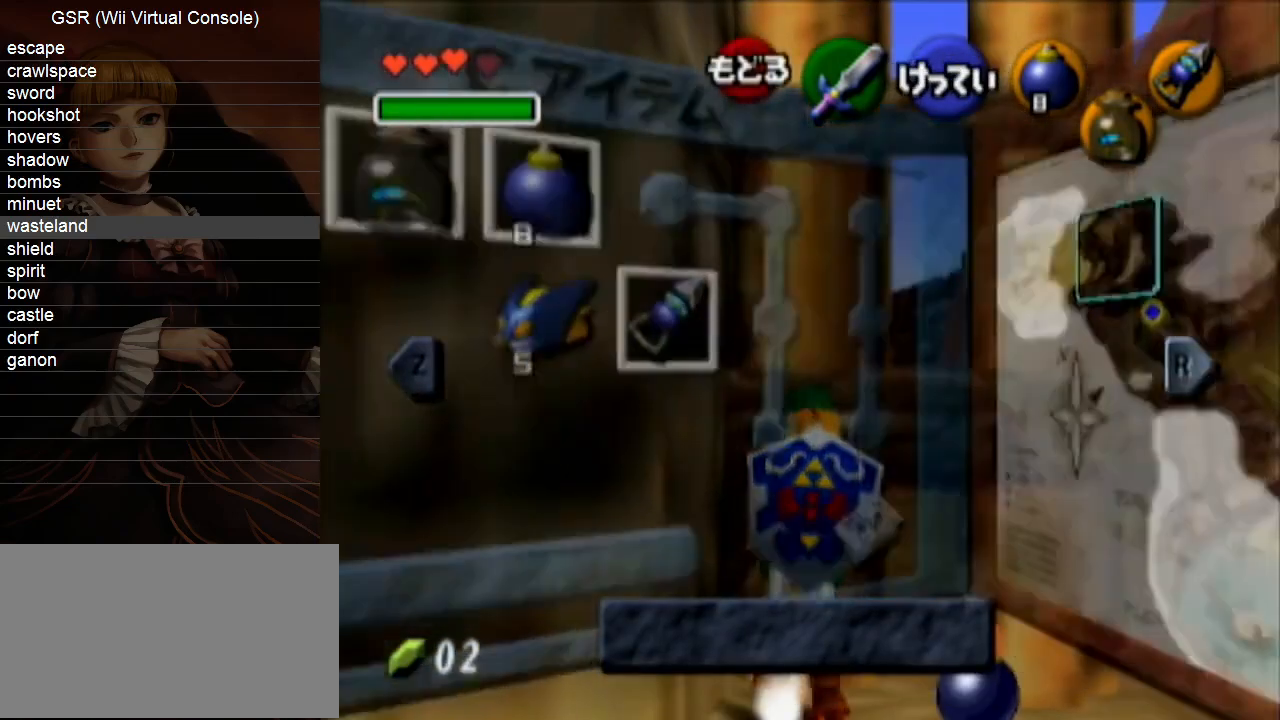
Gameplay with a controller (Nintendo layout); each line is a JSON object with the inputs held at the frame after it. "events" lists button and stick changes between this image and that frame as [ms after this image, input, new state], when the widget could be followed in between. Not read: L3 R3.
{"buttons": ["L1", "R1"], "left_stick": "up", "right_stick": "center", "events": [[50, "START", "down"], [167, "START", "up"]]}
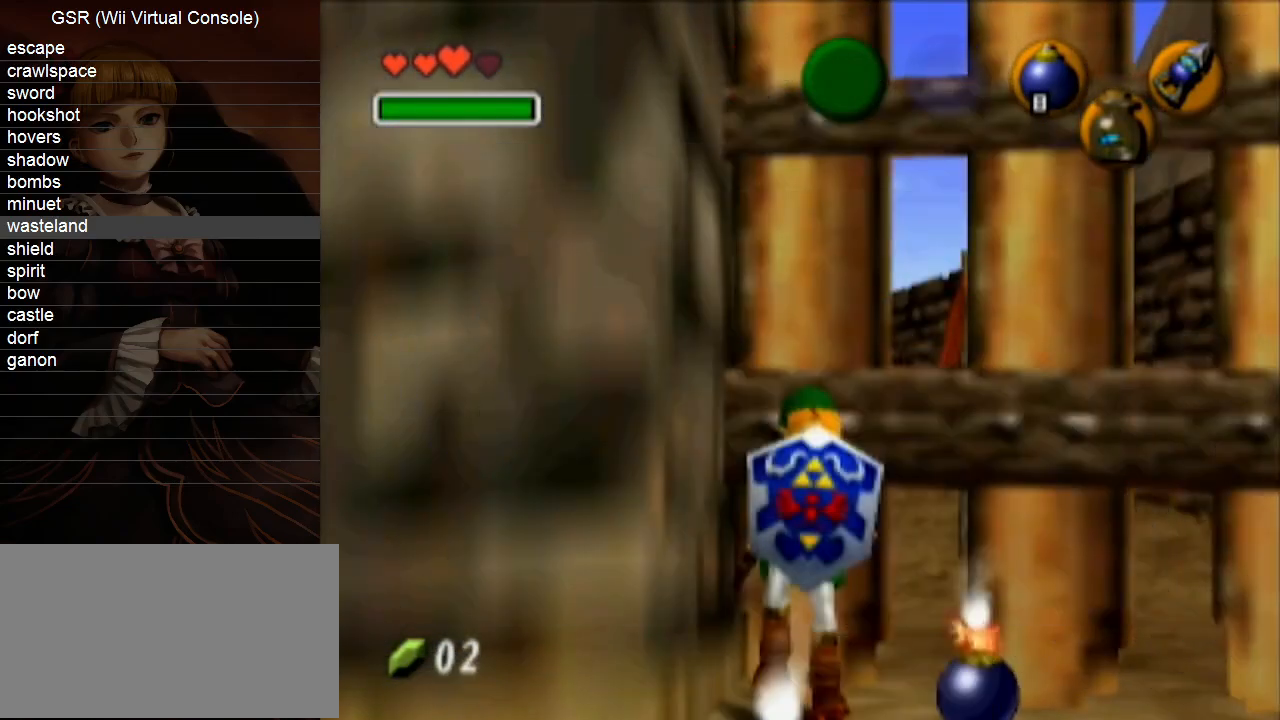
{"buttons": ["L1", "R1"], "left_stick": "up", "right_stick": "center", "events": [[267, "START", "down"], [383, "START", "up"]]}
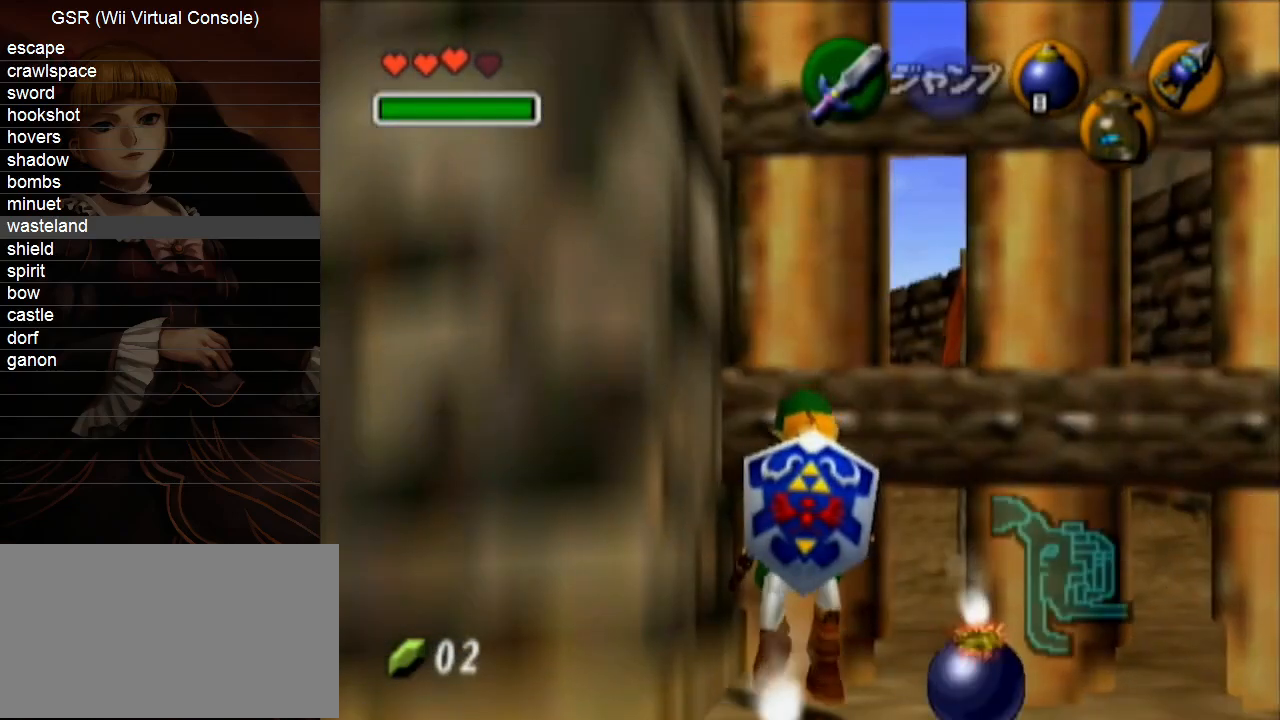
{"buttons": ["L1", "R1"], "left_stick": "up", "right_stick": "center", "events": []}
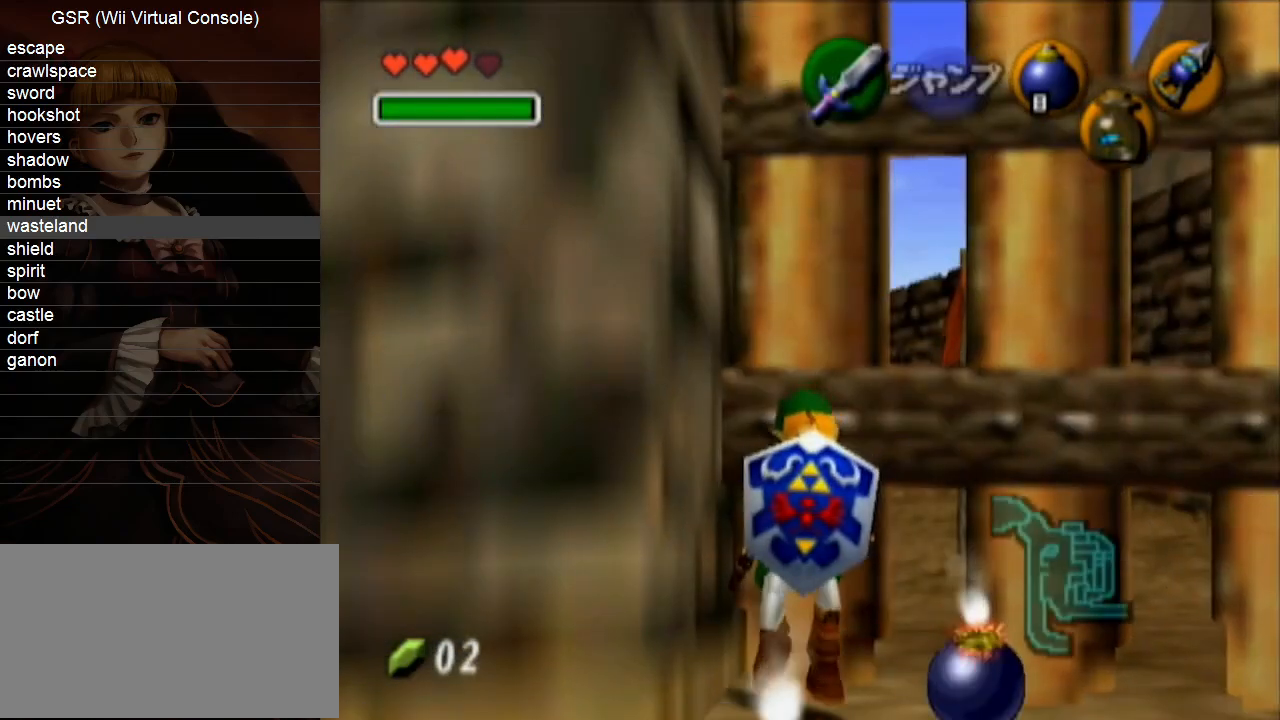
{"buttons": ["L1", "R1"], "left_stick": "up", "right_stick": "center", "events": []}
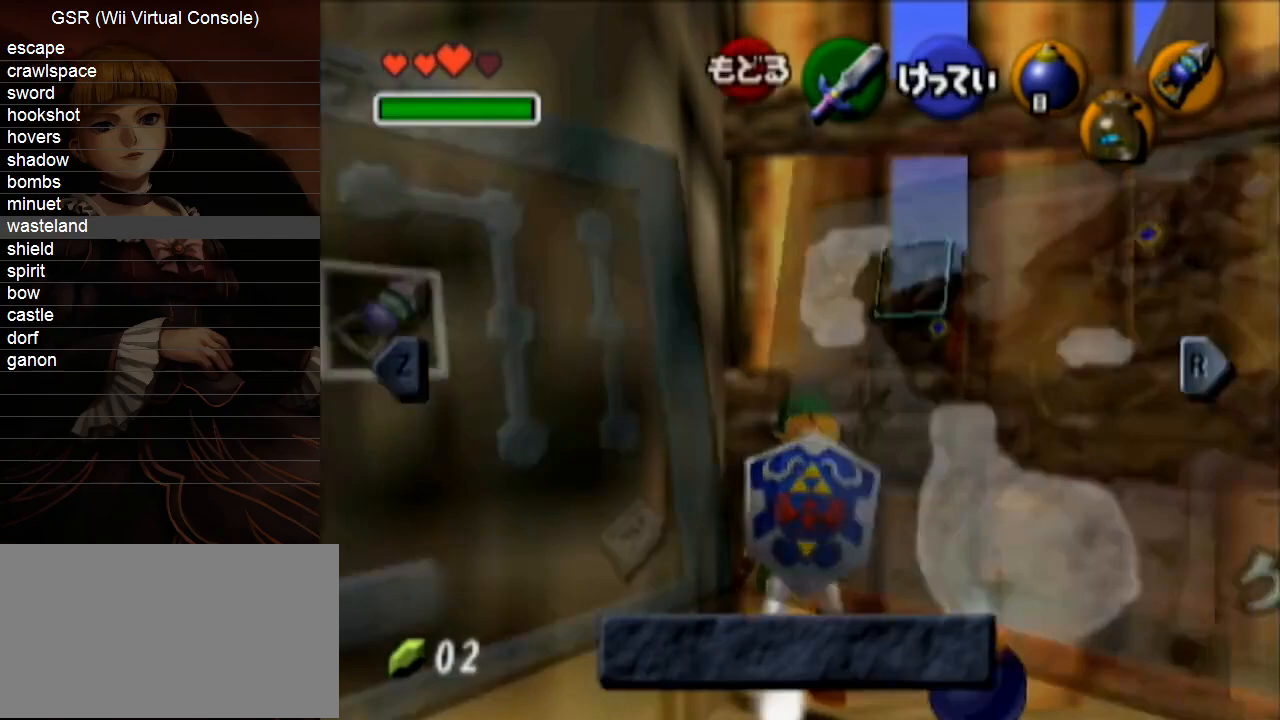
{"buttons": ["L1", "R1"], "left_stick": "up", "right_stick": "center", "events": [[200, "START", "down"], [333, "START", "up"]]}
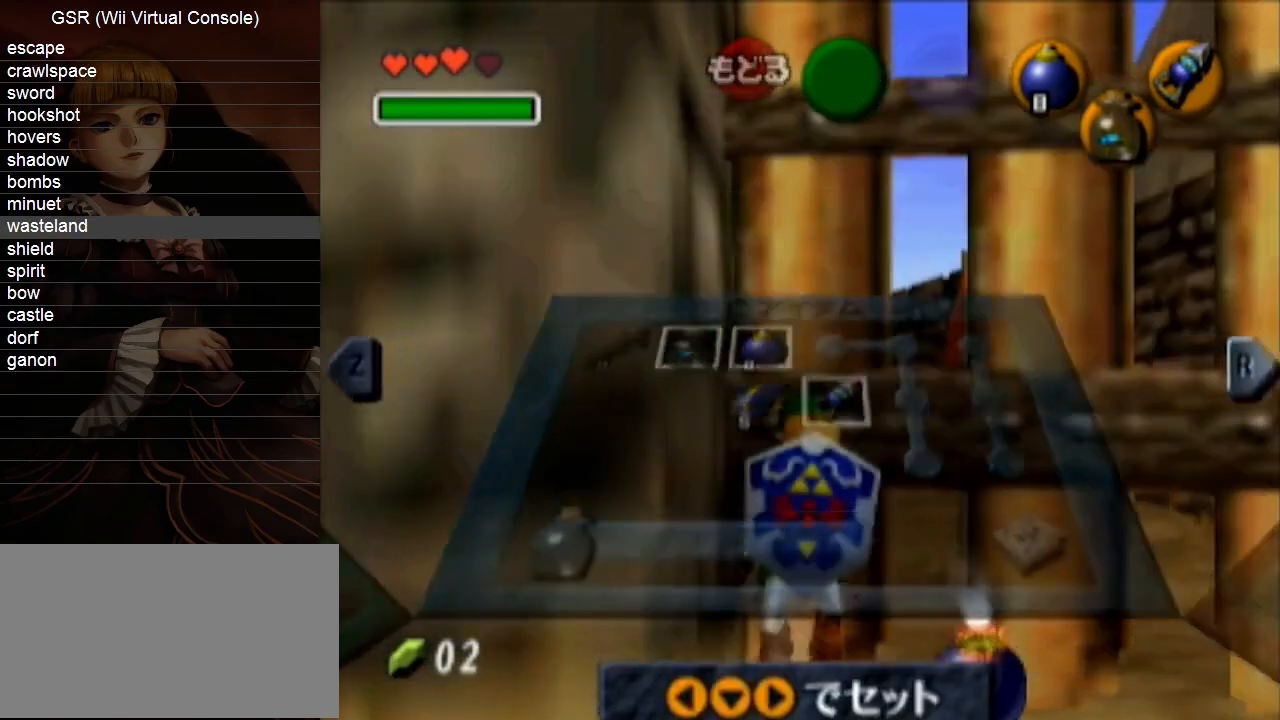
{"buttons": ["L1", "R1"], "left_stick": "up", "right_stick": "center", "events": [[133, "A", "down"], [233, "A", "up"]]}
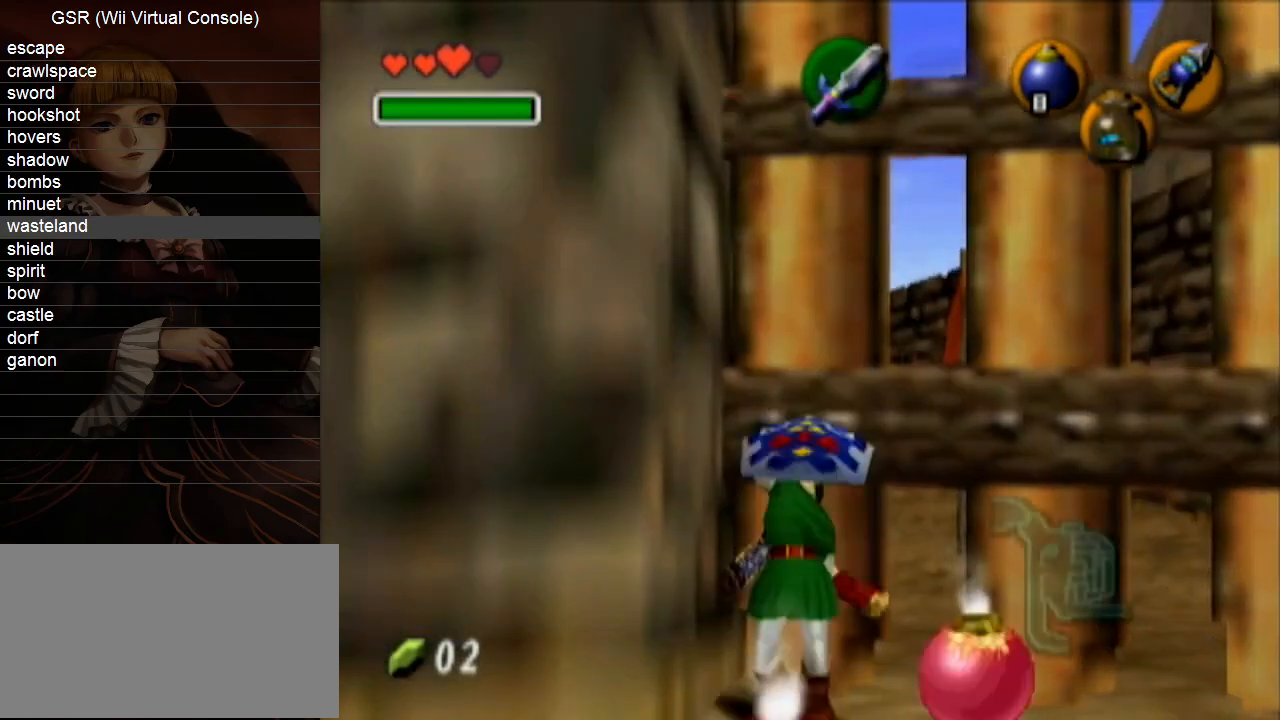
{"buttons": ["L1"], "left_stick": "center", "right_stick": "center", "events": [[367, "left_stick", "center"], [383, "R1", "up"]]}
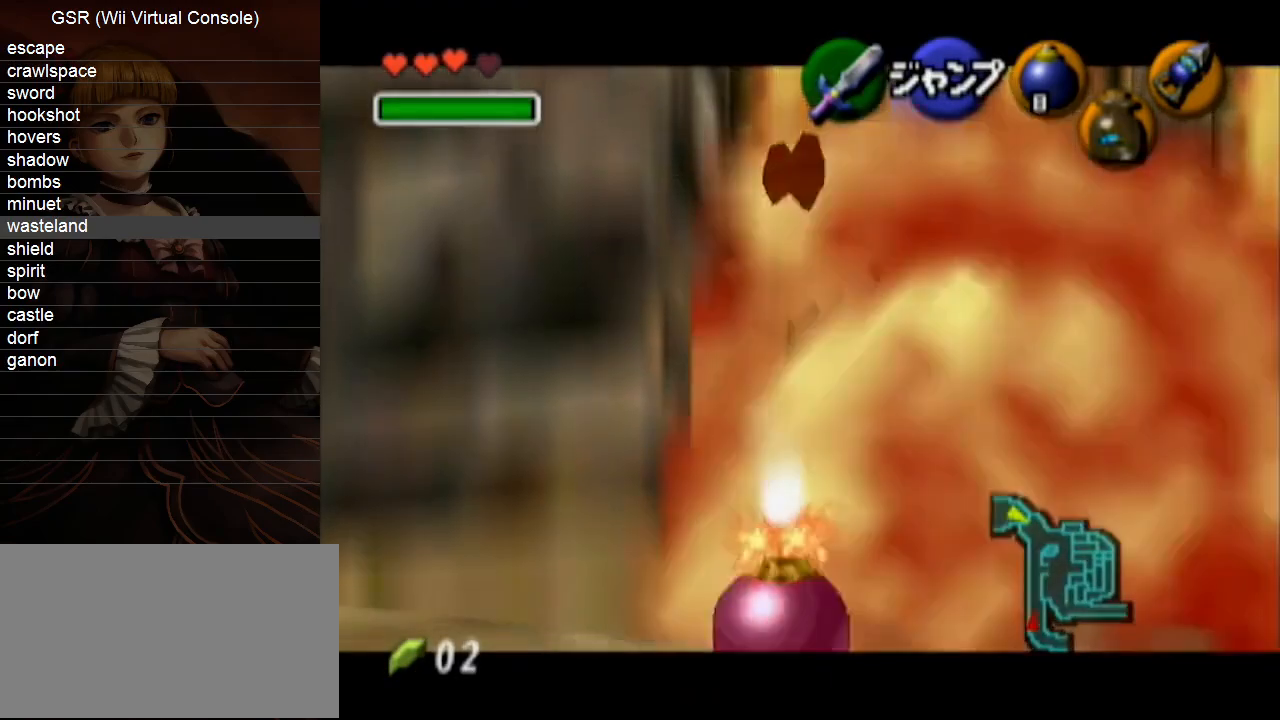
{"buttons": ["L1"], "left_stick": "up", "right_stick": "center", "events": [[483, "left_stick", "up"]]}
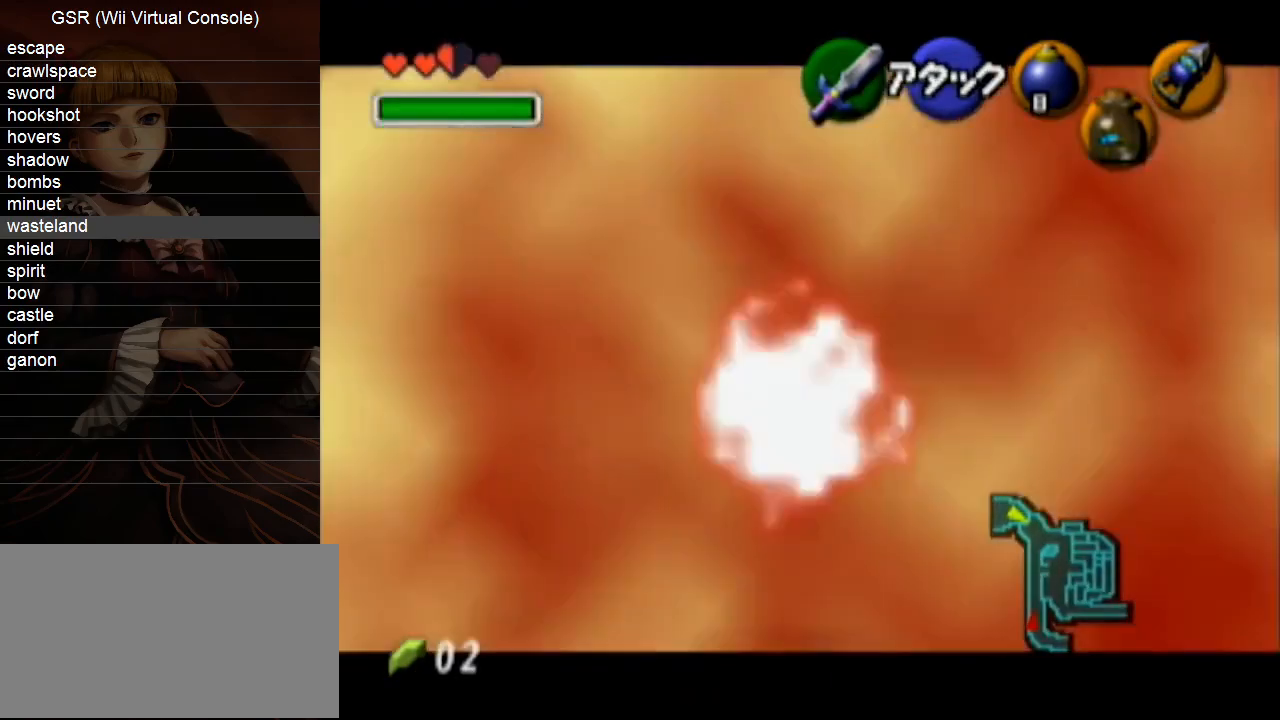
{"buttons": ["L1"], "left_stick": "up", "right_stick": "center", "events": []}
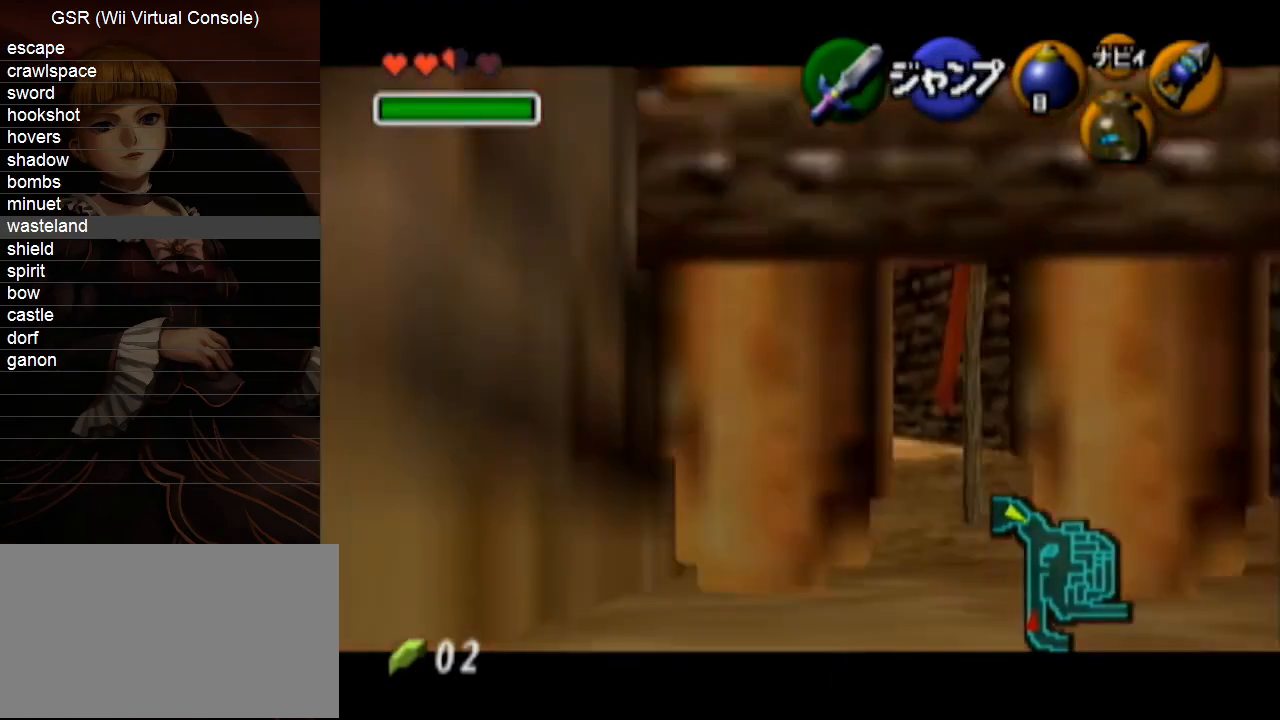
{"buttons": ["X", "L1", "R1"], "left_stick": "up", "right_stick": "center", "events": [[383, "R1", "down"], [383, "X", "down"]]}
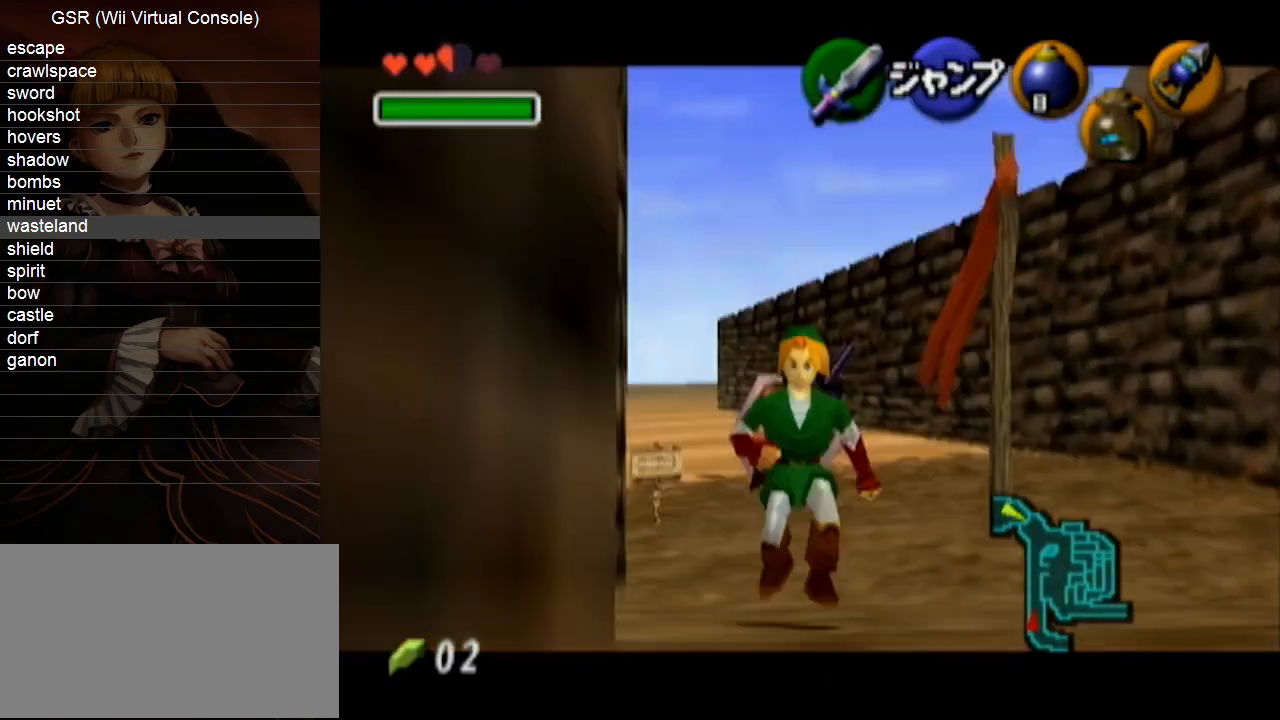
{"buttons": ["L1", "R1"], "left_stick": "up", "right_stick": "center", "events": [[50, "X", "up"]]}
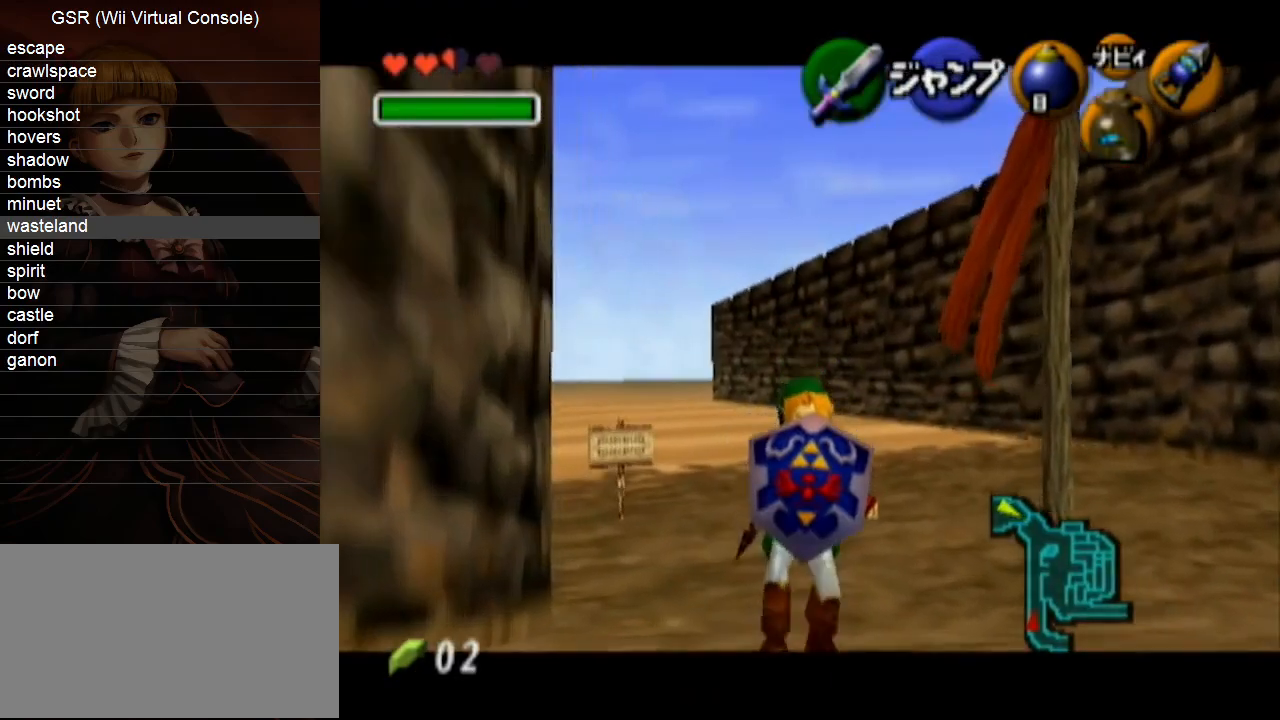
{"buttons": ["L1", "R1"], "left_stick": "up", "right_stick": "center", "events": []}
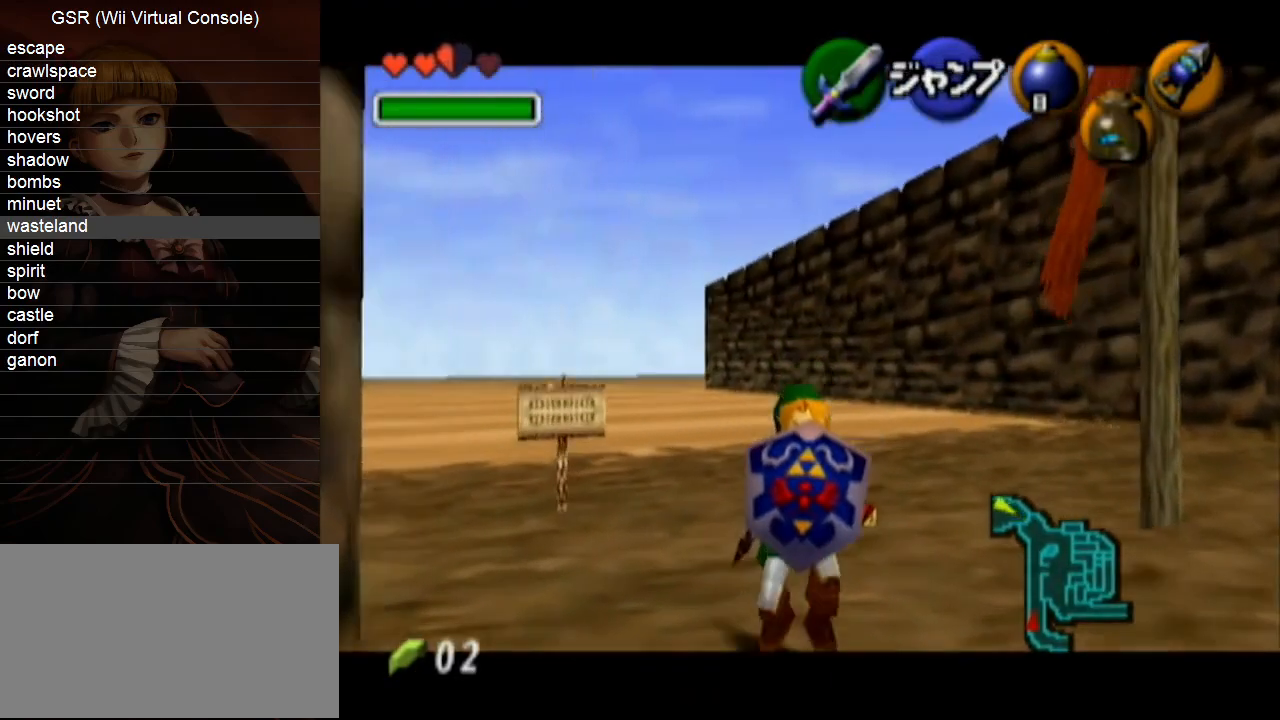
{"buttons": ["L1", "R1"], "left_stick": "up", "right_stick": "center", "events": [[350, "R1", "up"], [417, "R1", "down"]]}
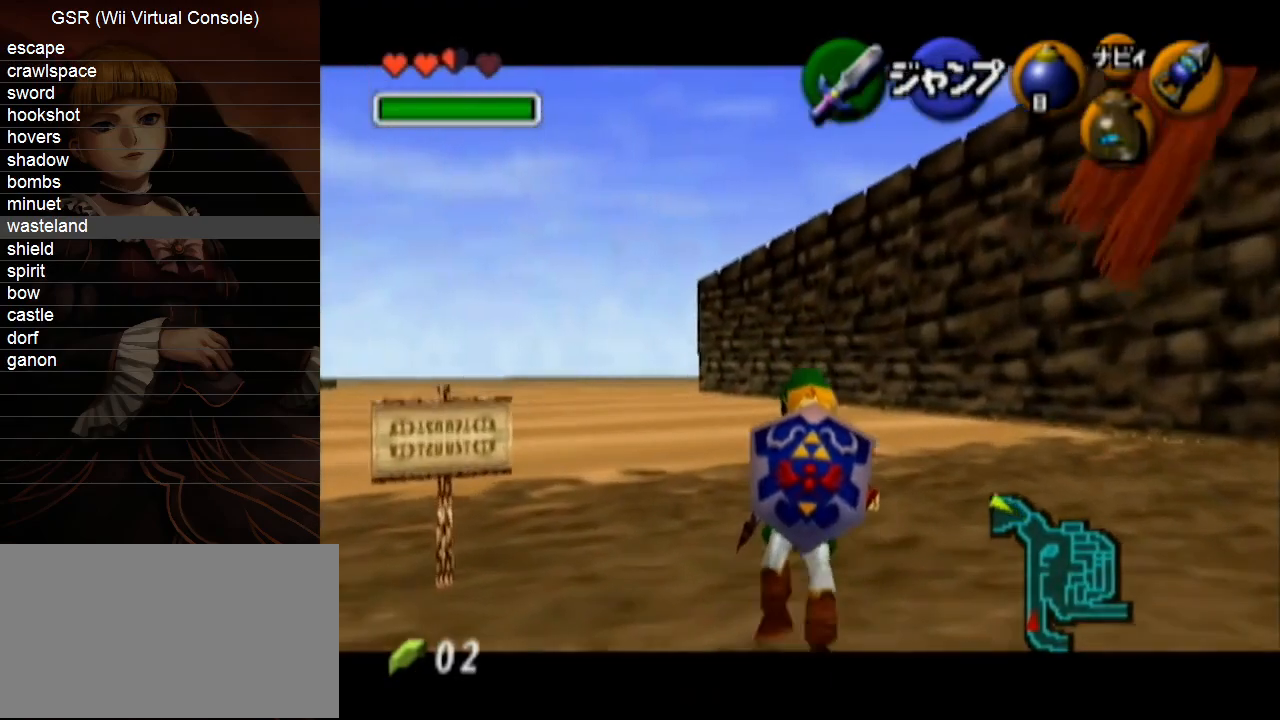
{"buttons": ["L1", "R1"], "left_stick": "up", "right_stick": "center", "events": [[333, "R1", "up"], [417, "R1", "down"]]}
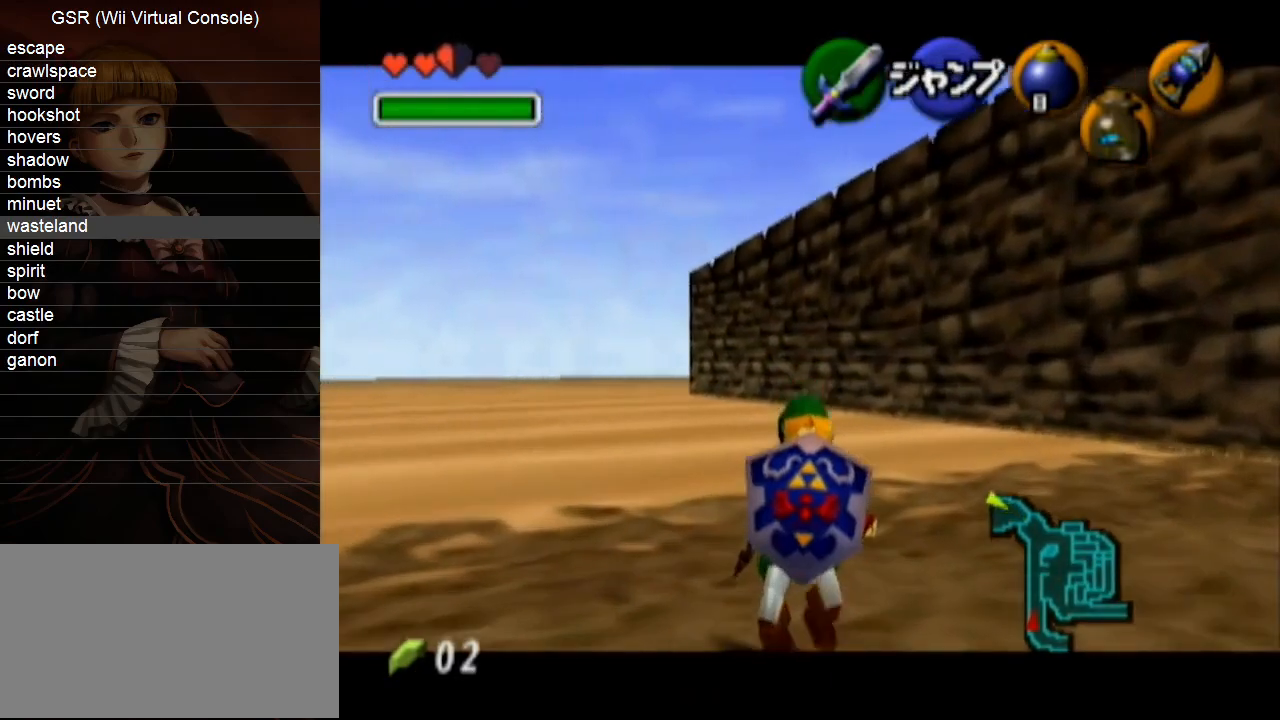
{"buttons": ["L1"], "left_stick": "up", "right_stick": "center", "events": [[17, "R1", "up"], [117, "R1", "down"], [200, "R1", "up"], [267, "R1", "down"], [333, "R1", "up"], [417, "R1", "down"], [483, "R1", "up"]]}
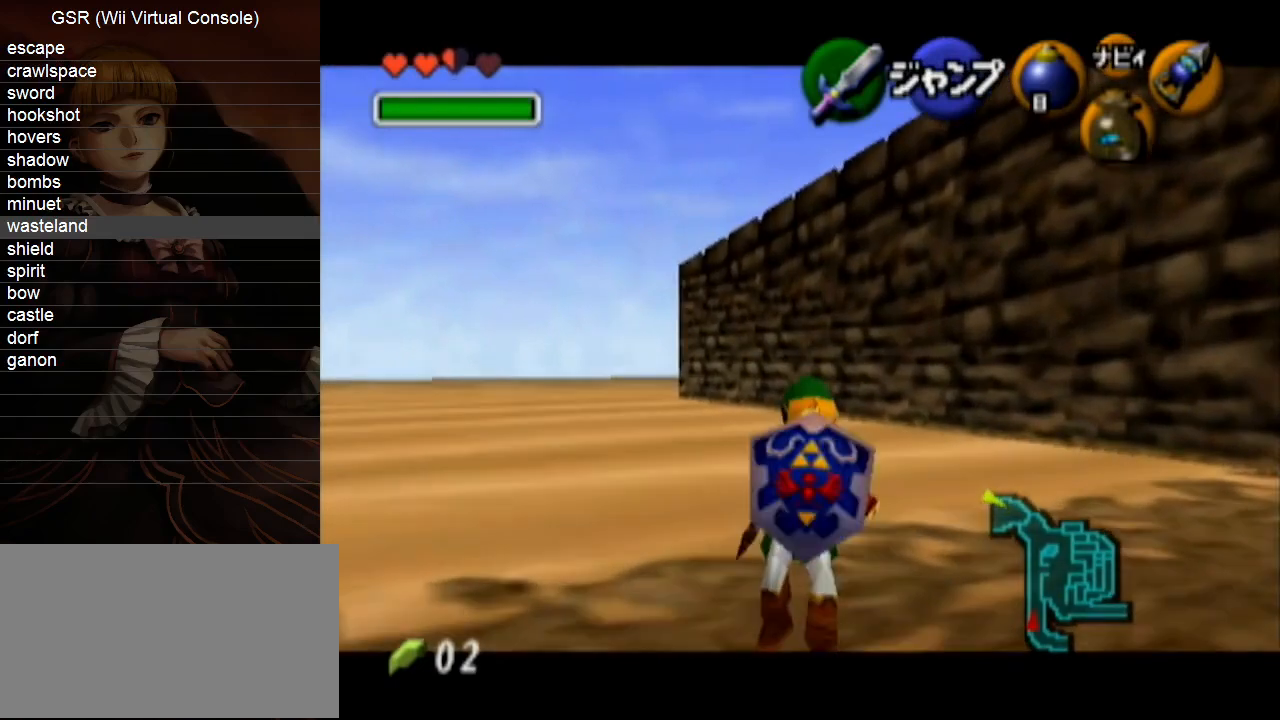
{"buttons": ["L1"], "left_stick": "up", "right_stick": "center", "events": [[83, "R1", "down"], [133, "R1", "up"], [233, "R1", "down"], [333, "R1", "up"]]}
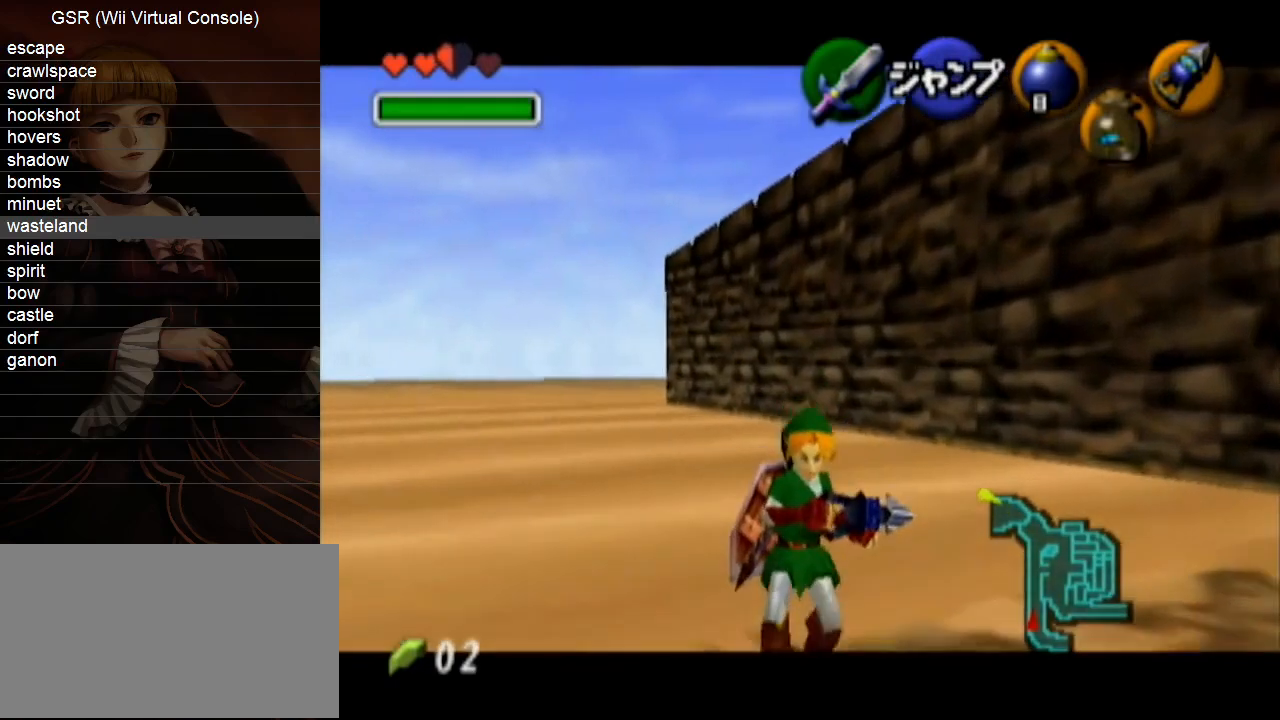
{"buttons": [], "left_stick": "up", "right_stick": "center", "events": [[483, "L1", "up"]]}
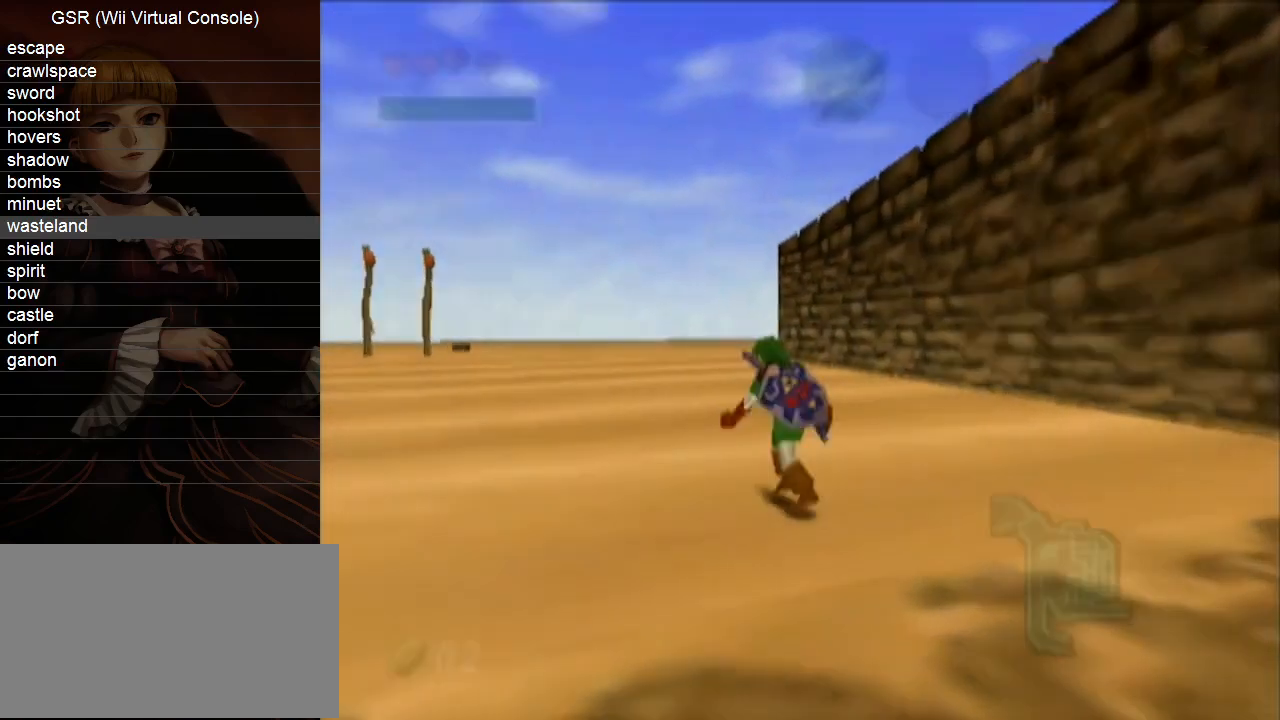
{"buttons": [], "left_stick": "center", "right_stick": "center", "events": [[83, "left_stick", "center"]]}
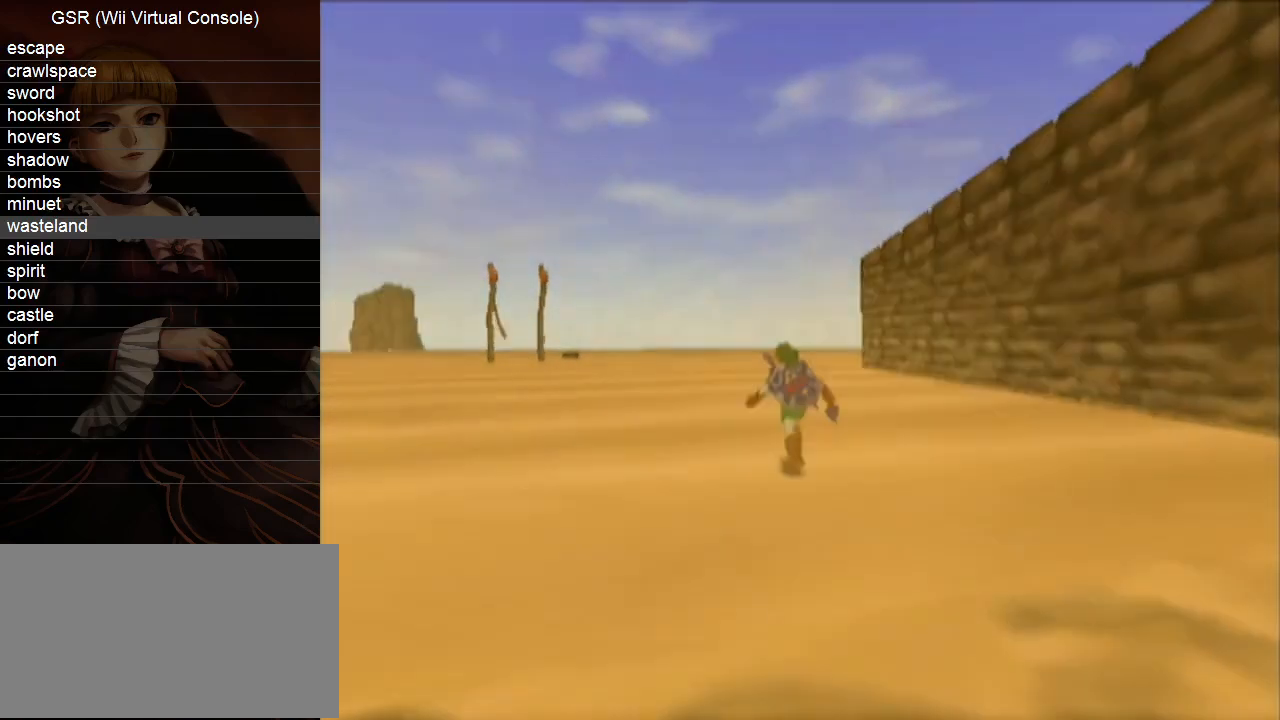
{"buttons": [], "left_stick": "center", "right_stick": "center", "events": []}
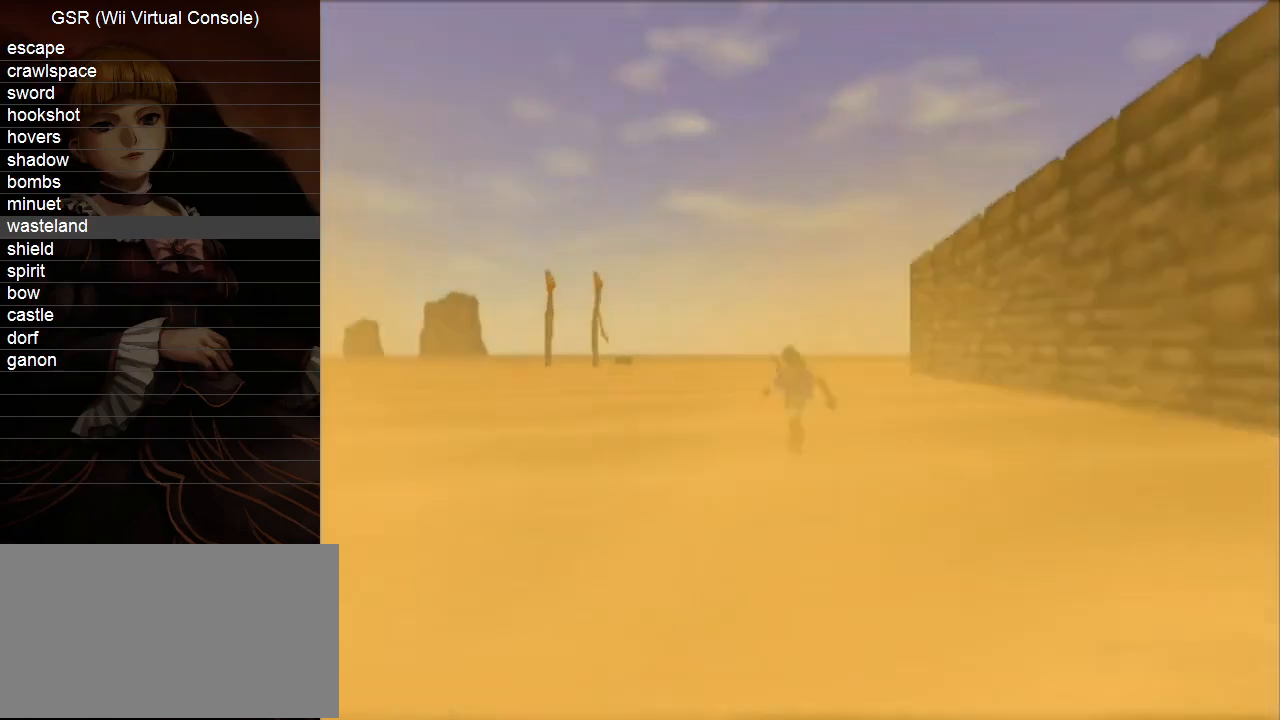
{"buttons": [], "left_stick": "center", "right_stick": "center", "events": []}
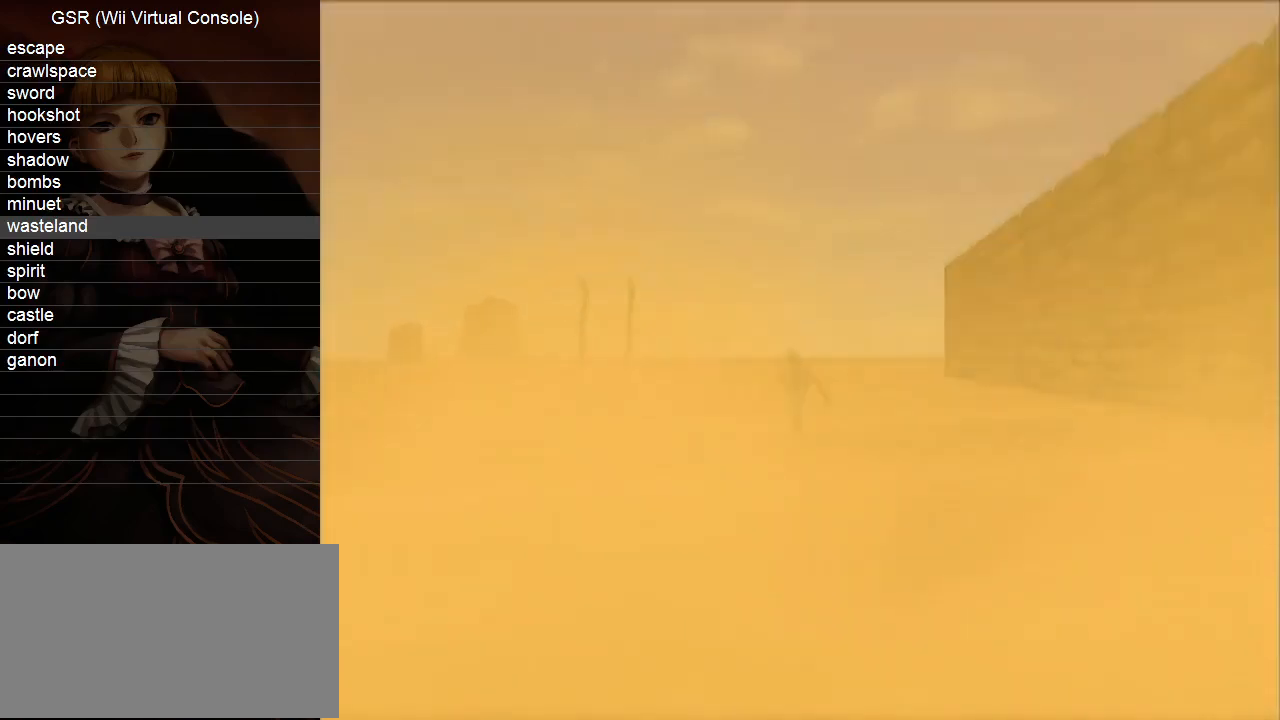
{"buttons": [], "left_stick": "center", "right_stick": "center", "events": []}
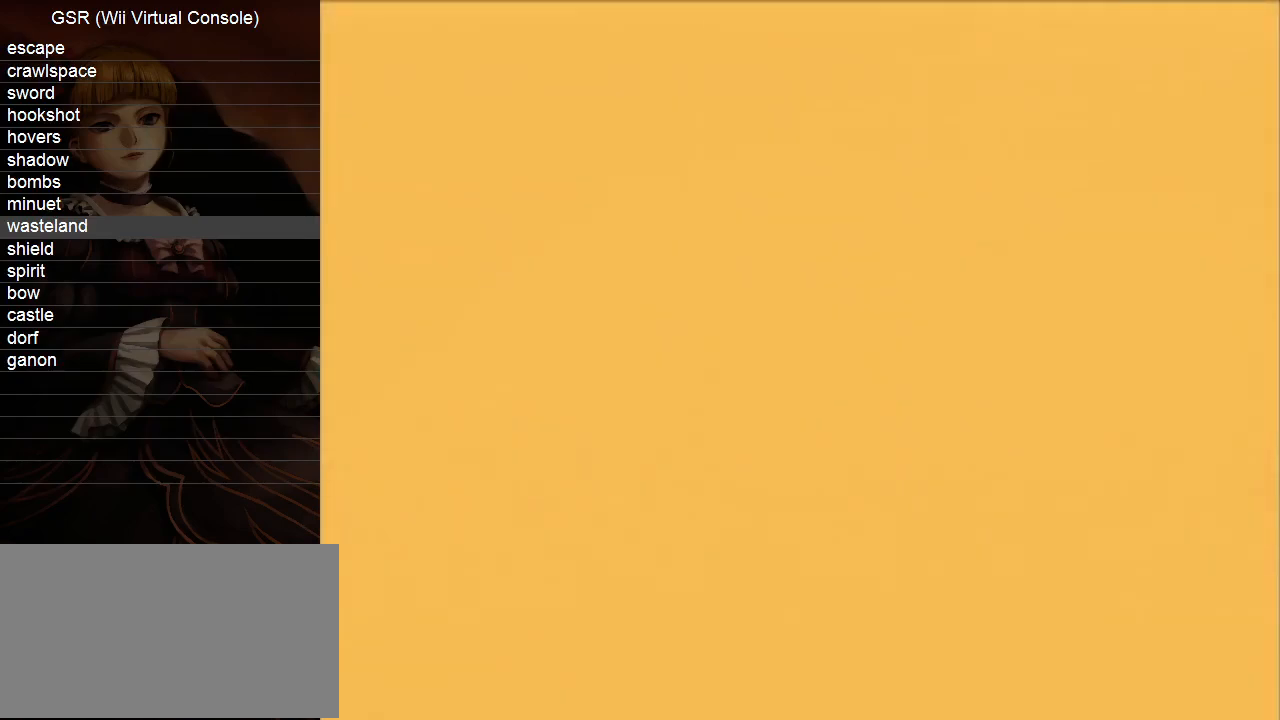
{"buttons": [], "left_stick": "up", "right_stick": "center", "events": [[367, "left_stick", "up"]]}
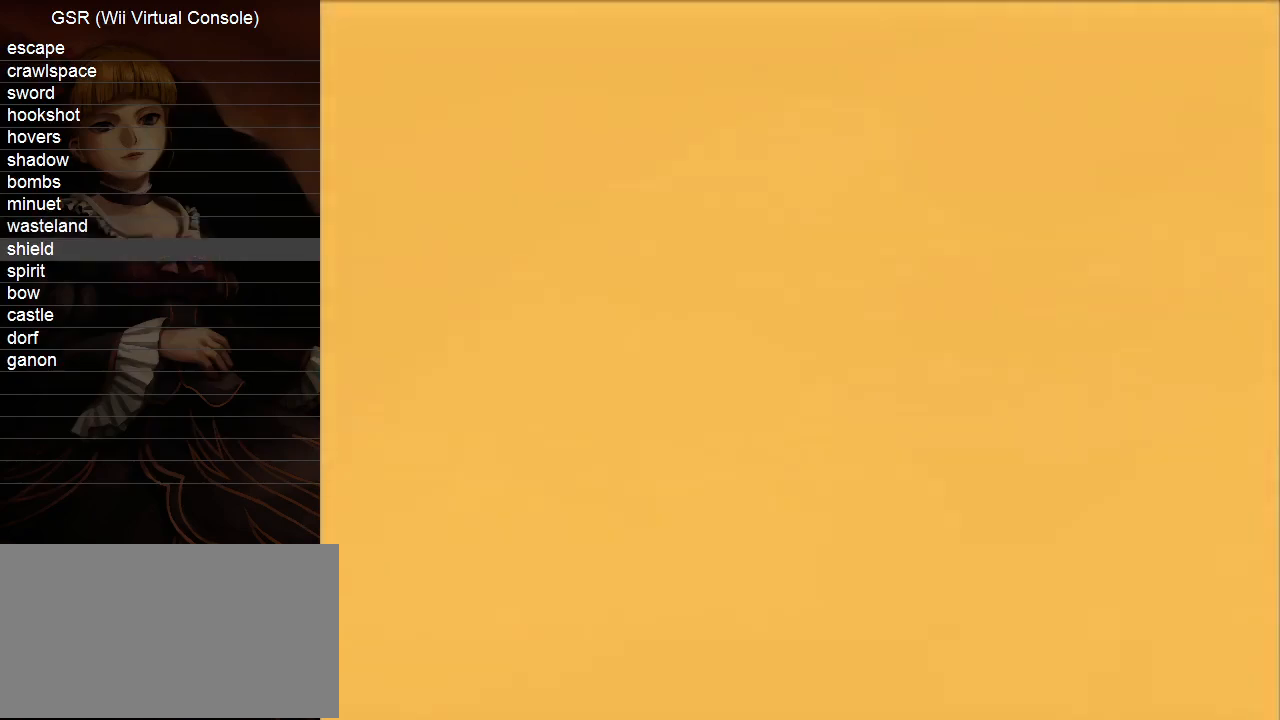
{"buttons": [], "left_stick": "up", "right_stick": "center", "events": []}
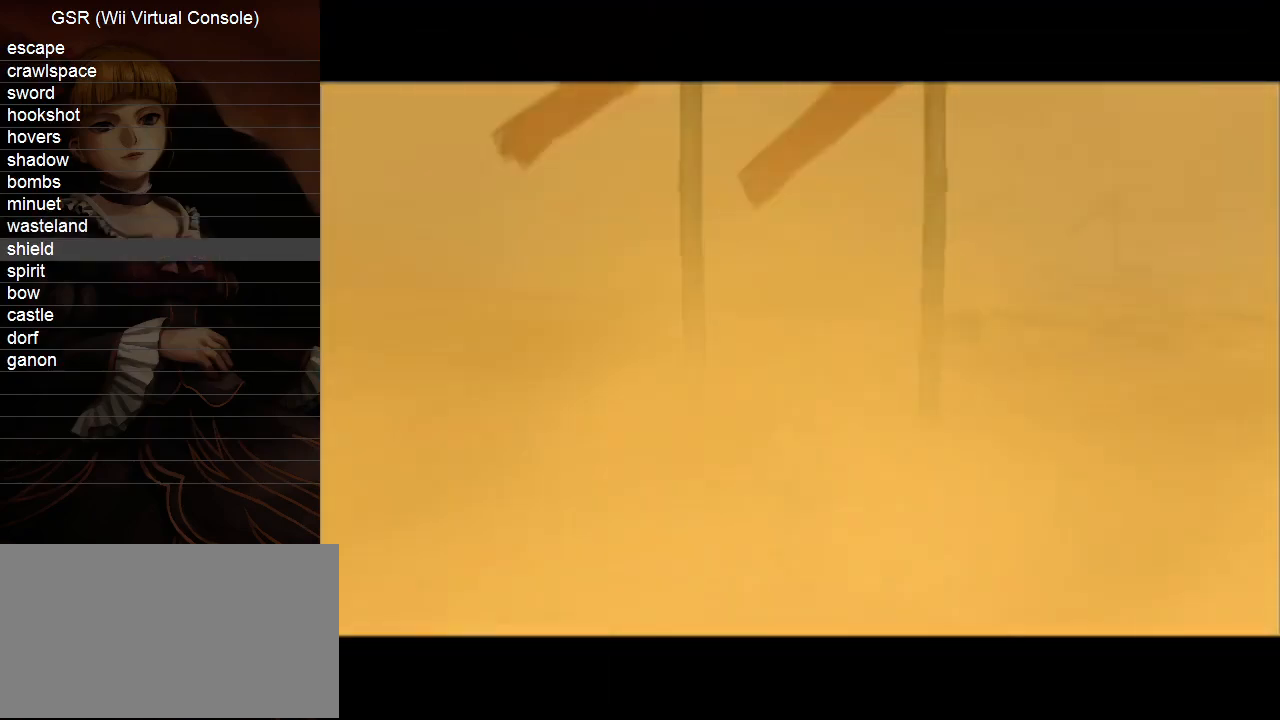
{"buttons": [], "left_stick": "up", "right_stick": "center", "events": [[150, "Y", "down"], [233, "Y", "up"]]}
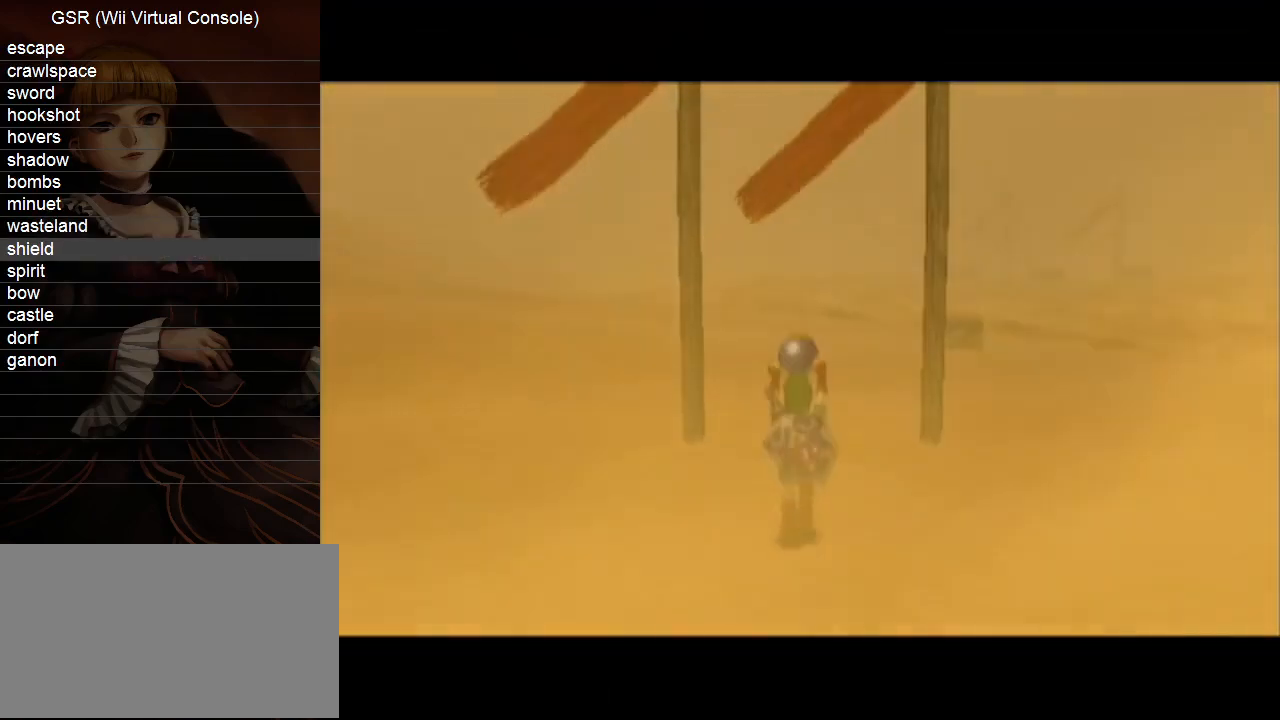
{"buttons": ["L1"], "left_stick": "down", "right_stick": "center", "events": [[333, "left_stick", "down"], [450, "L1", "down"]]}
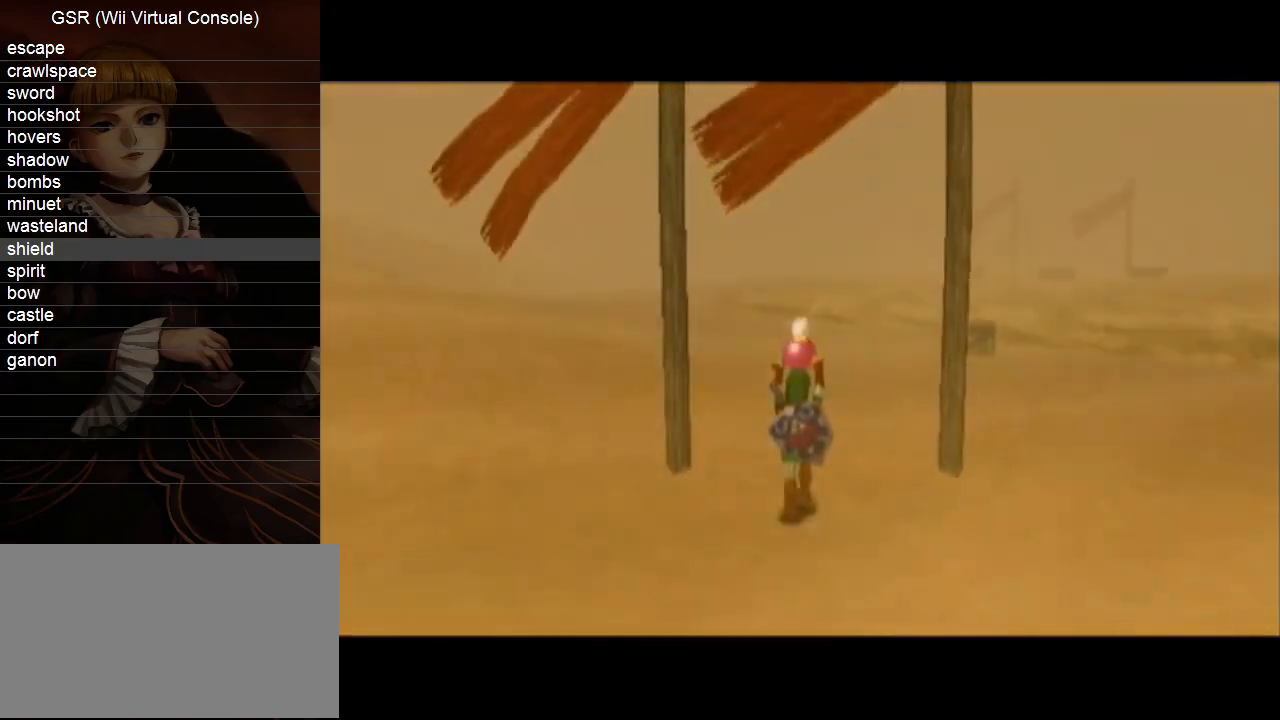
{"buttons": ["L1"], "left_stick": "down", "right_stick": "center", "events": []}
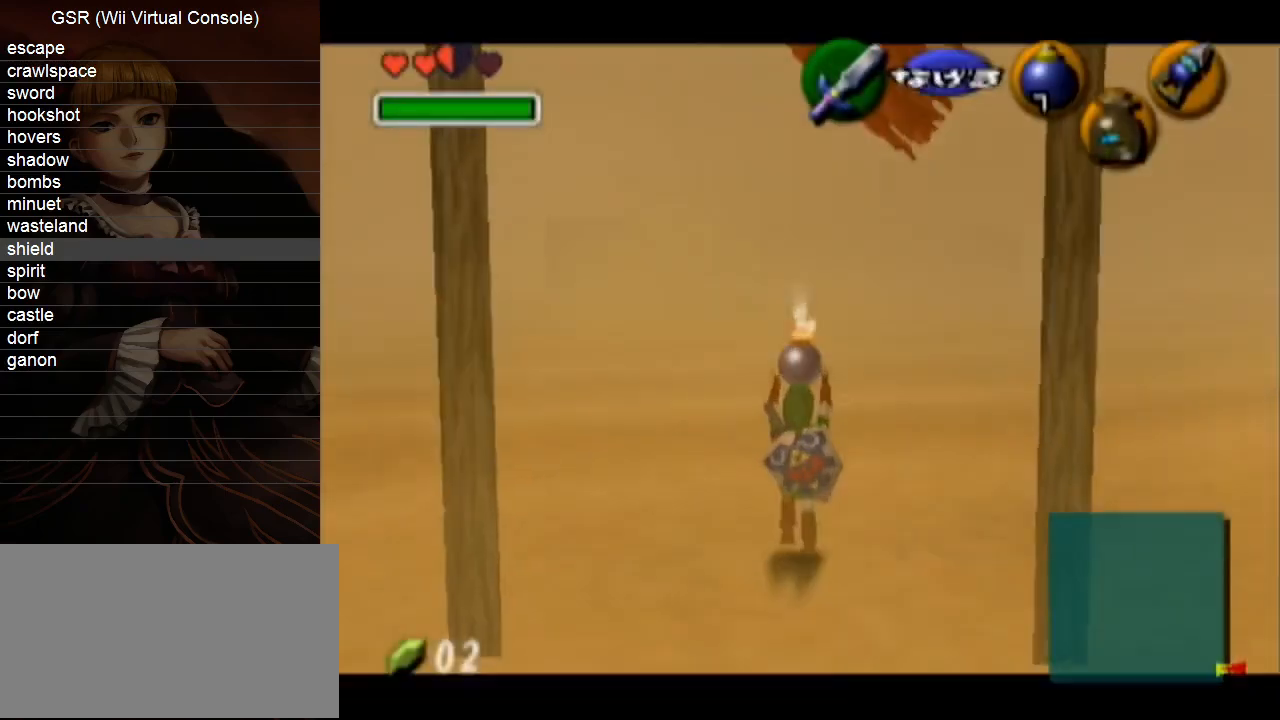
{"buttons": ["L1"], "left_stick": "down", "right_stick": "center", "events": []}
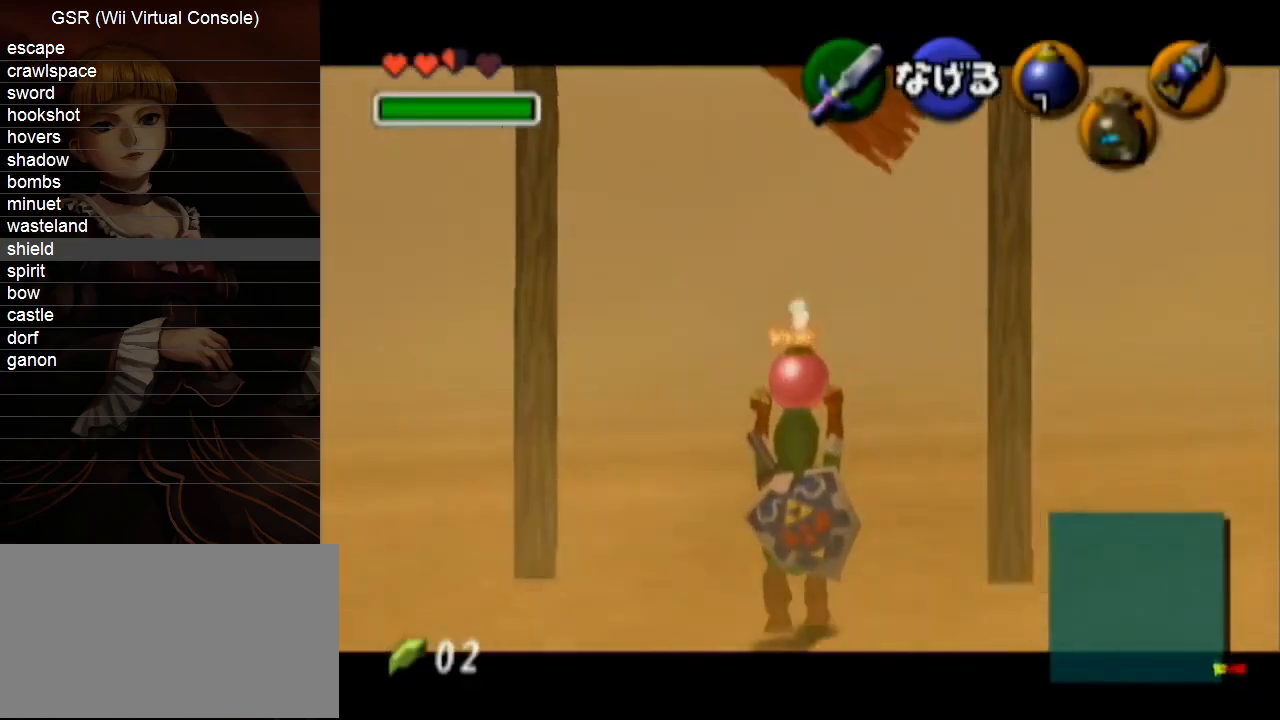
{"buttons": ["L1"], "left_stick": "down", "right_stick": "center", "events": []}
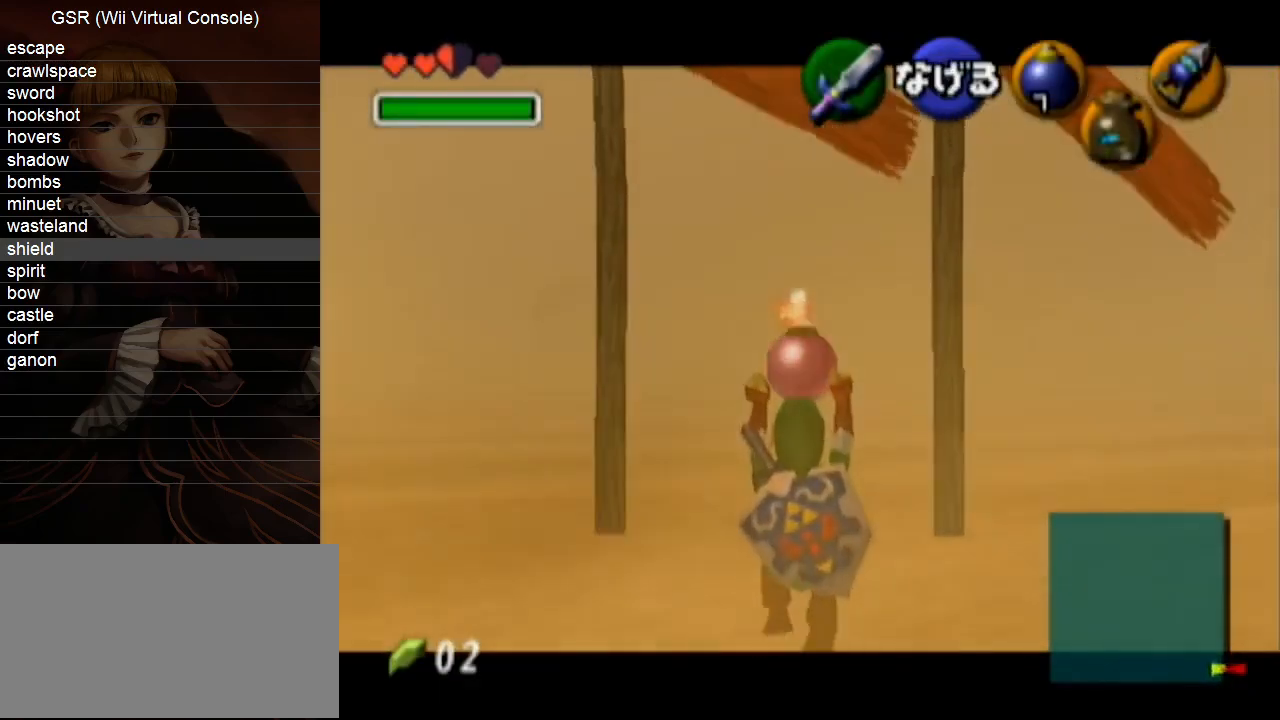
{"buttons": ["L1", "R1"], "left_stick": "center", "right_stick": "center", "events": [[233, "R1", "down"], [383, "left_stick", "center"]]}
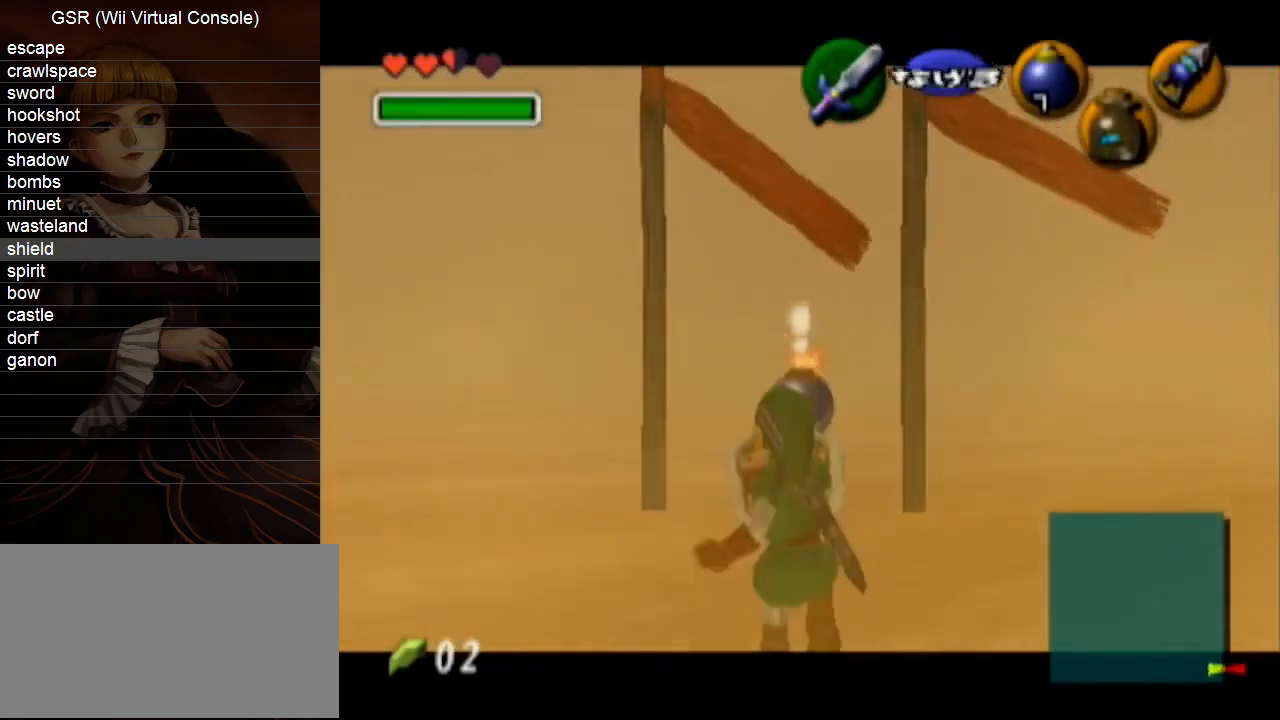
{"buttons": ["A", "L1", "R1"], "left_stick": "down-right", "right_stick": "center", "events": [[417, "A", "down"], [450, "left_stick", "down-right"]]}